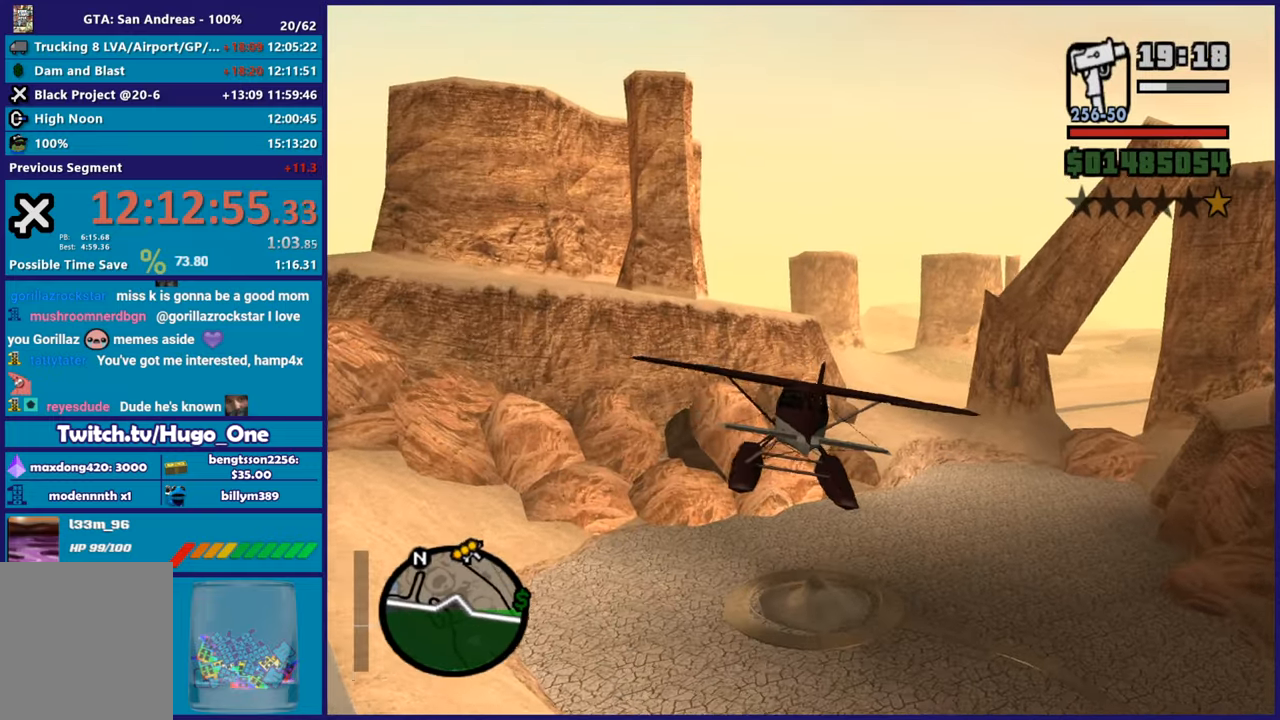
Gameplay with a controller (Xbox layout); each line is a JSON object with the inputs held at the frame after it. "button_events" lists button changes between this image and that frame as [ms after this image, input, new state], when the widget could be followed in between (sticks are given only as held states). This document gives stick clicks only as held states, not as events. Not read: right_stick.
{"buttons": ["R2"], "left_stick": "center", "button_events": []}
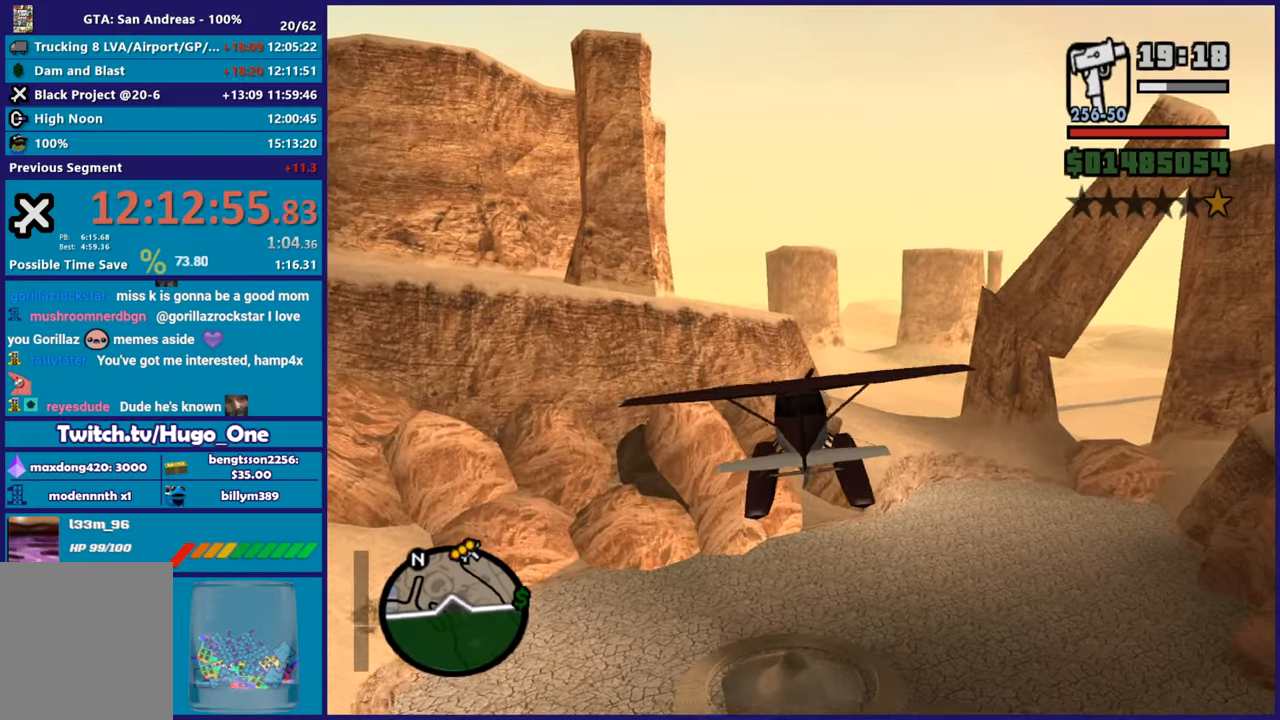
{"buttons": ["R2"], "left_stick": "up", "button_events": []}
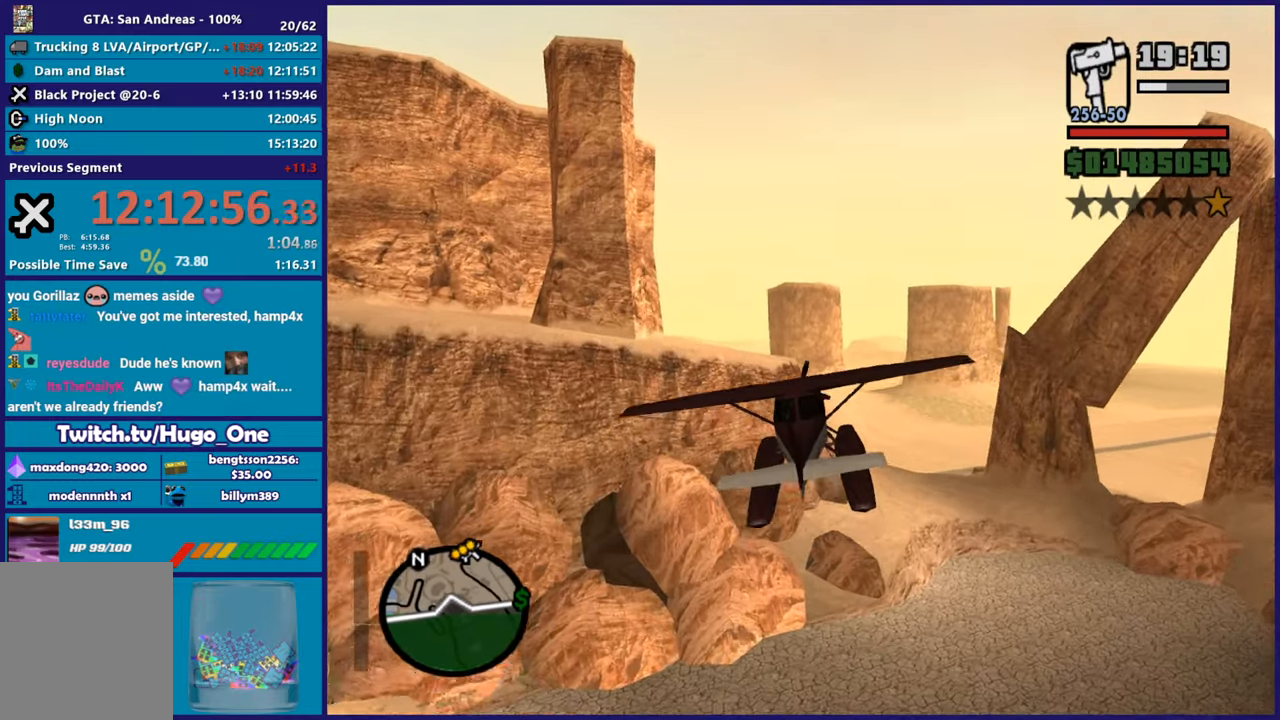
{"buttons": ["R2"], "left_stick": "center", "button_events": []}
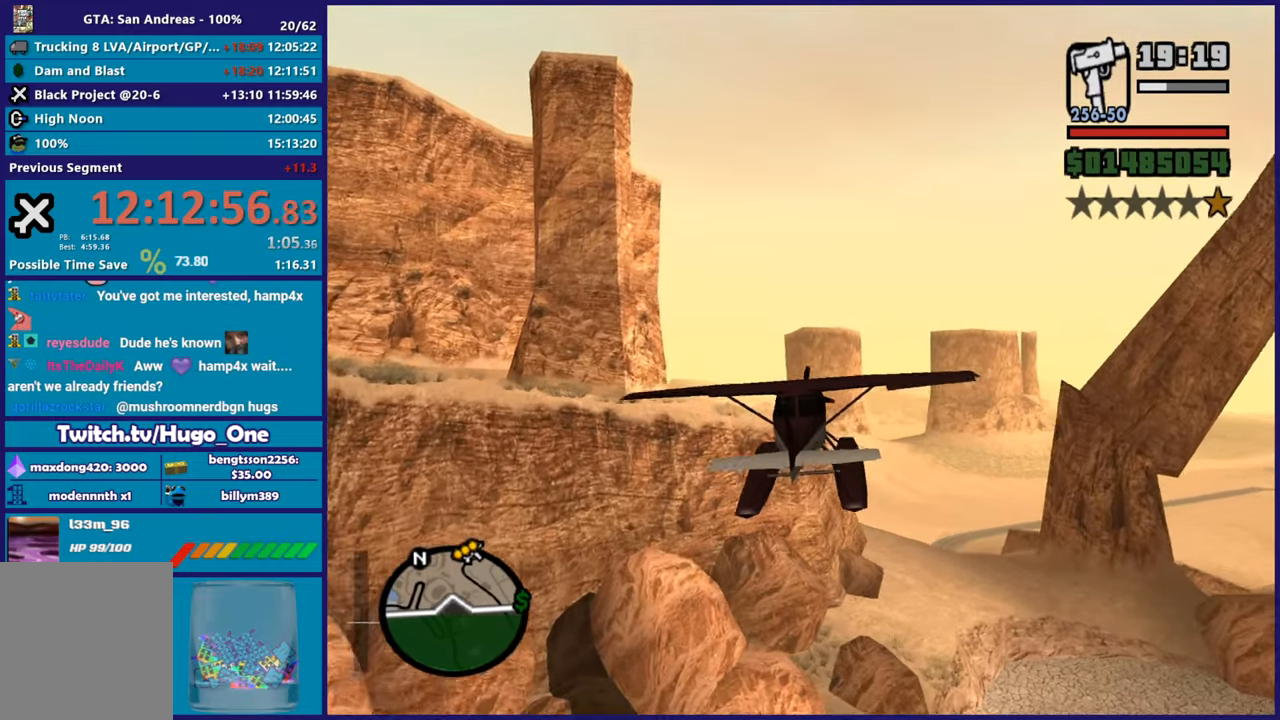
{"buttons": ["R2"], "left_stick": "right", "button_events": []}
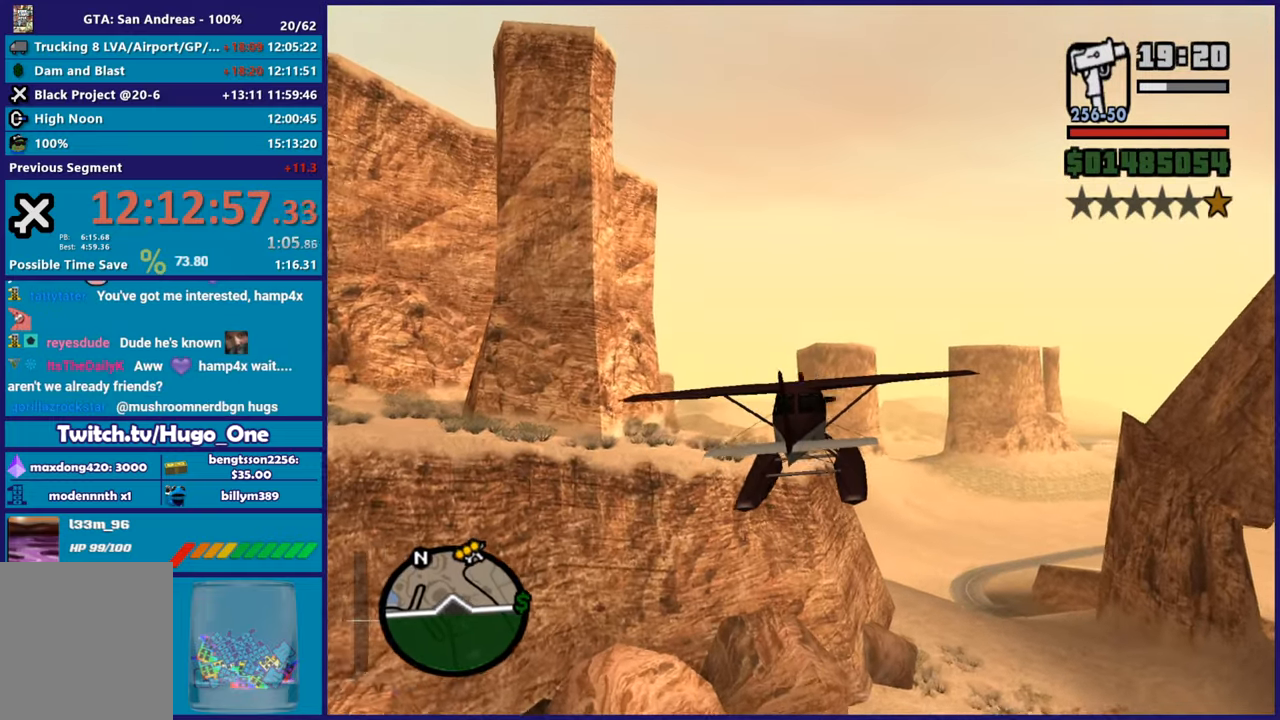
{"buttons": ["L1", "R2"], "left_stick": "center", "button_events": [[451, "L1", "down"]]}
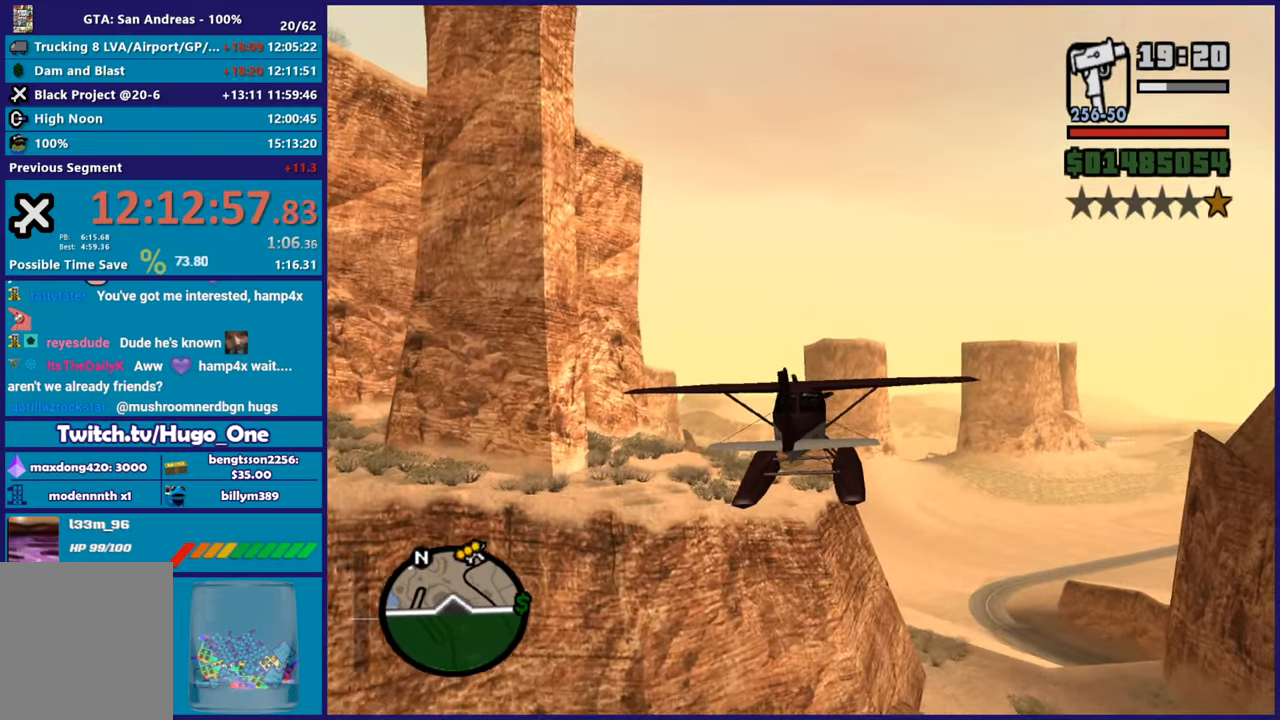
{"buttons": ["R2"], "left_stick": "center", "button_events": [[100, "L1", "up"], [317, "L1", "down"], [467, "L1", "up"]]}
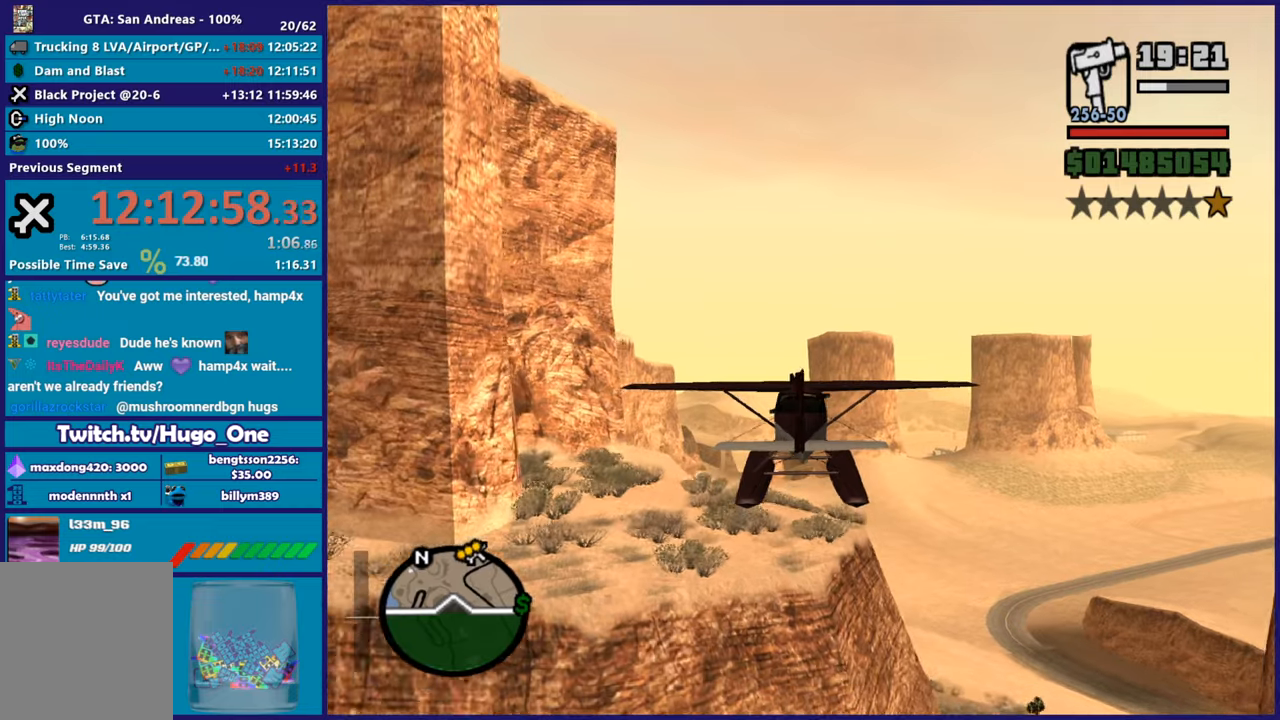
{"buttons": ["L1", "R2"], "left_stick": "center", "button_events": [[134, "L1", "down"], [267, "L1", "up"], [501, "L1", "down"]]}
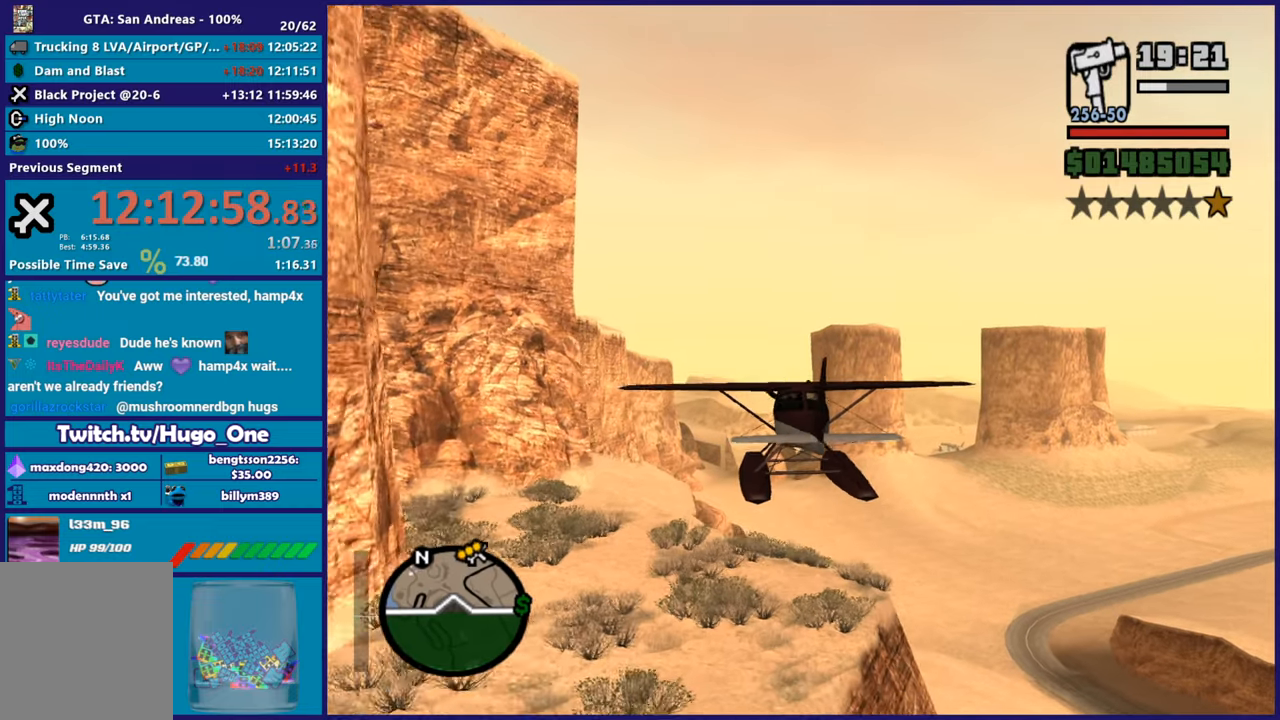
{"buttons": ["R2"], "left_stick": "center", "button_events": [[183, "L1", "up"]]}
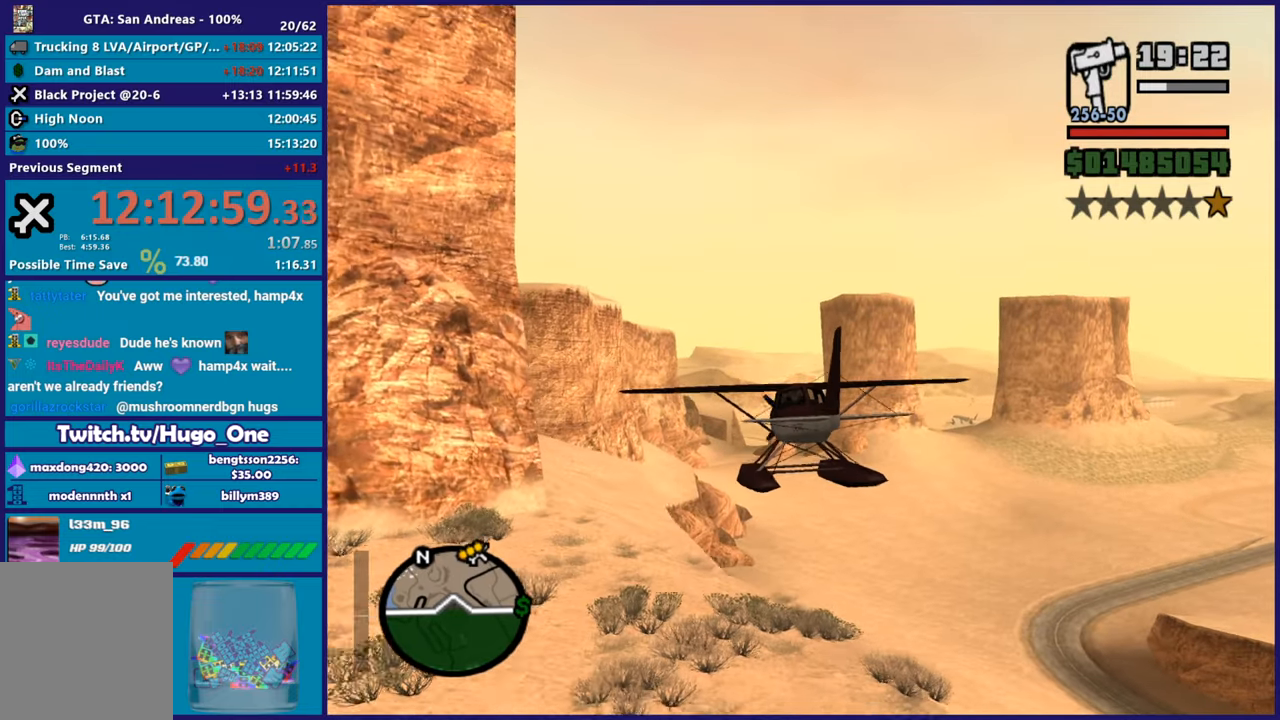
{"buttons": ["R2"], "left_stick": "center", "button_events": []}
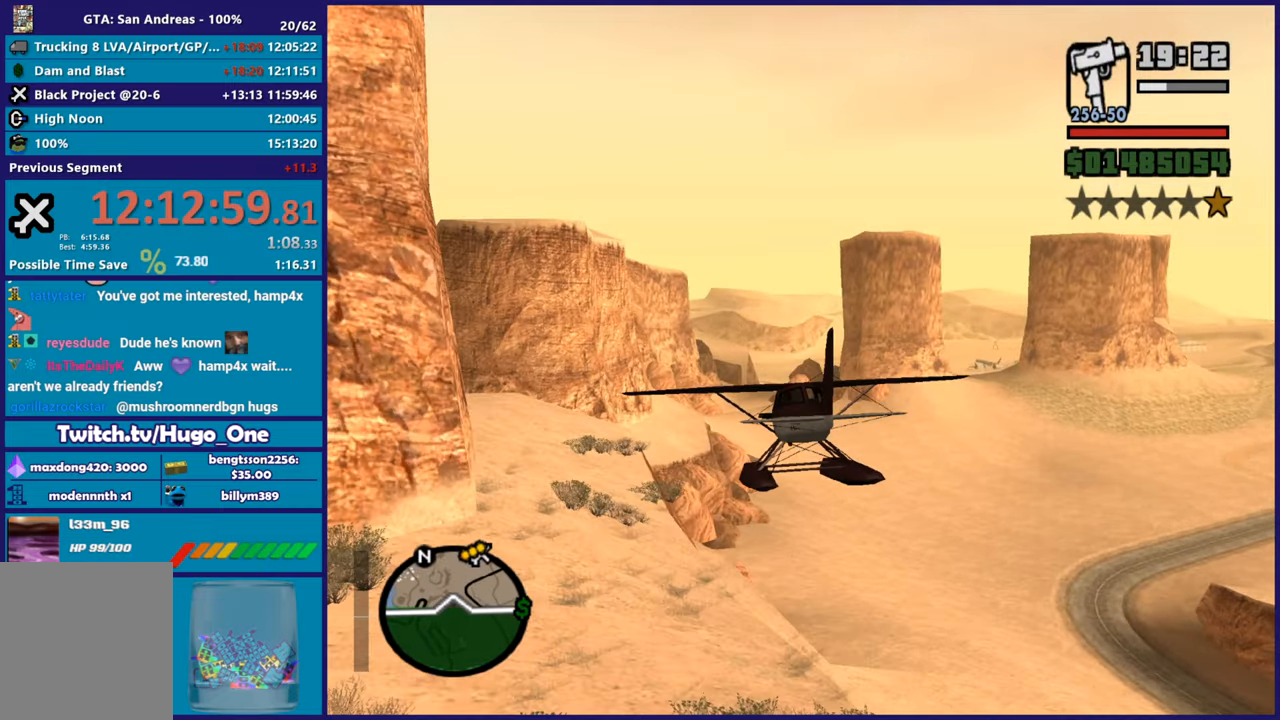
{"buttons": ["R2"], "left_stick": "down-left", "button_events": []}
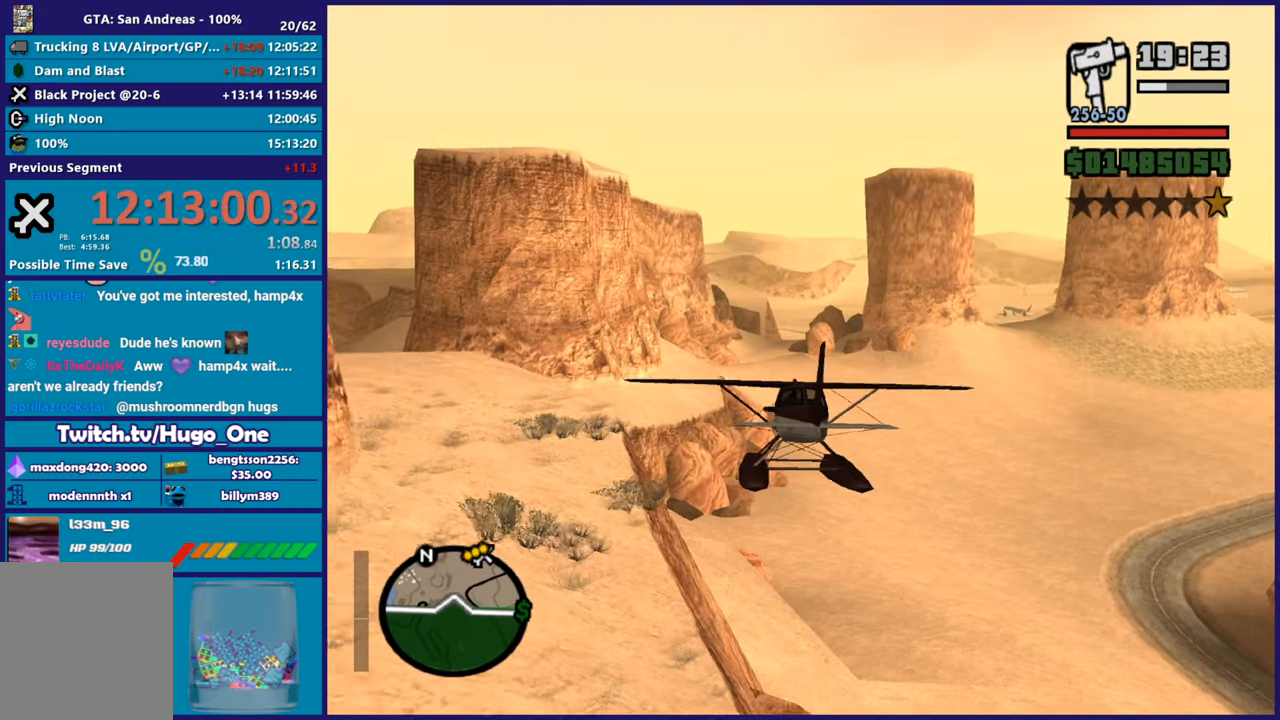
{"buttons": ["R2"], "left_stick": "center", "button_events": []}
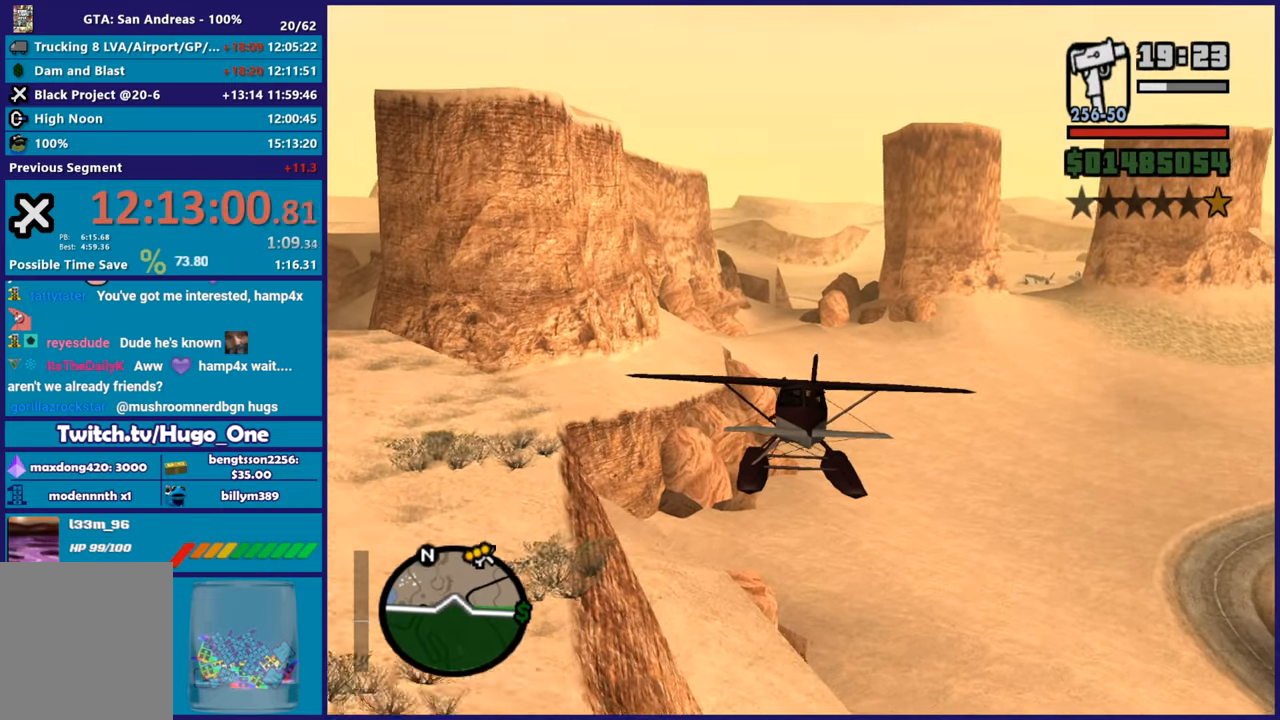
{"buttons": ["R2"], "left_stick": "center", "button_events": []}
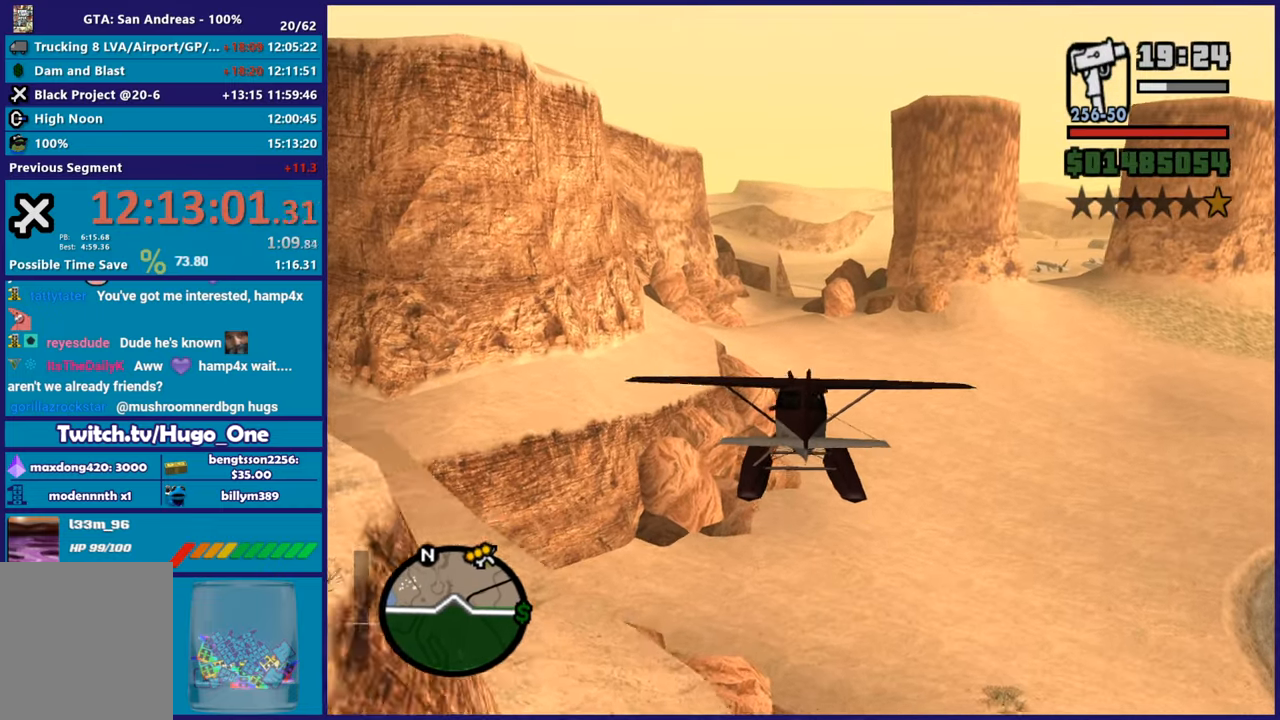
{"buttons": ["R2"], "left_stick": "center", "button_events": []}
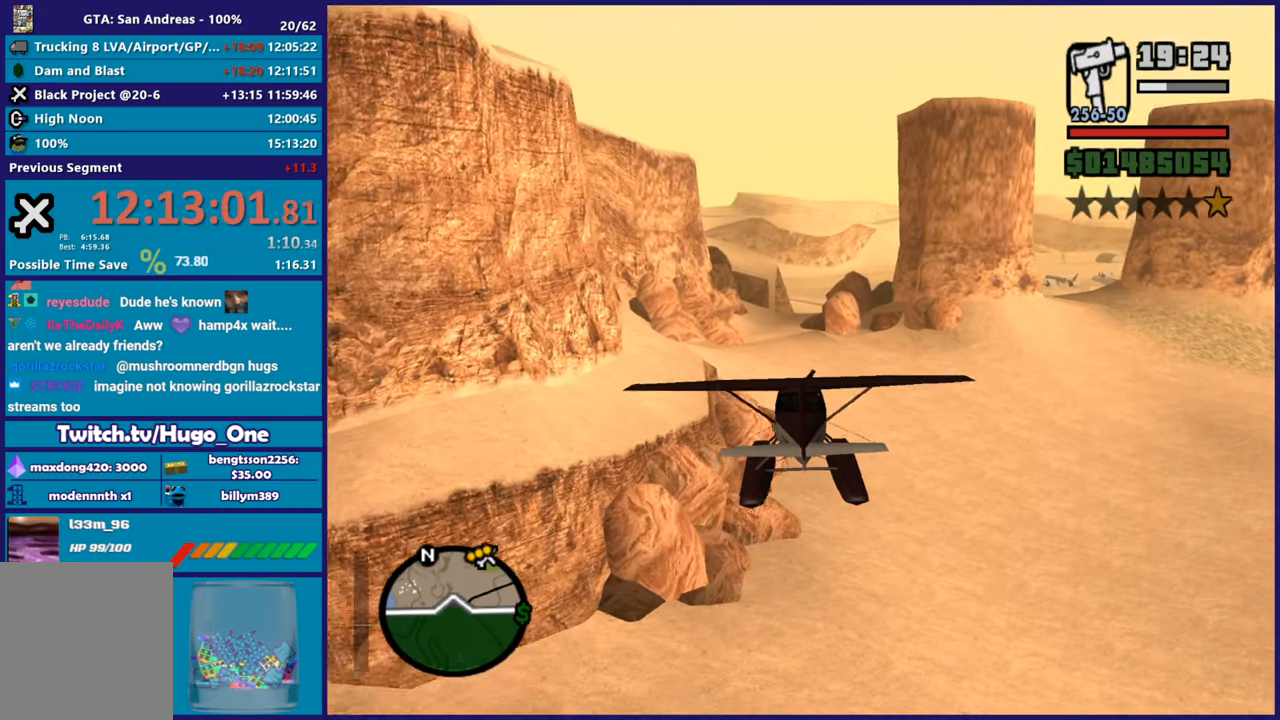
{"buttons": ["R2"], "left_stick": "center", "button_events": []}
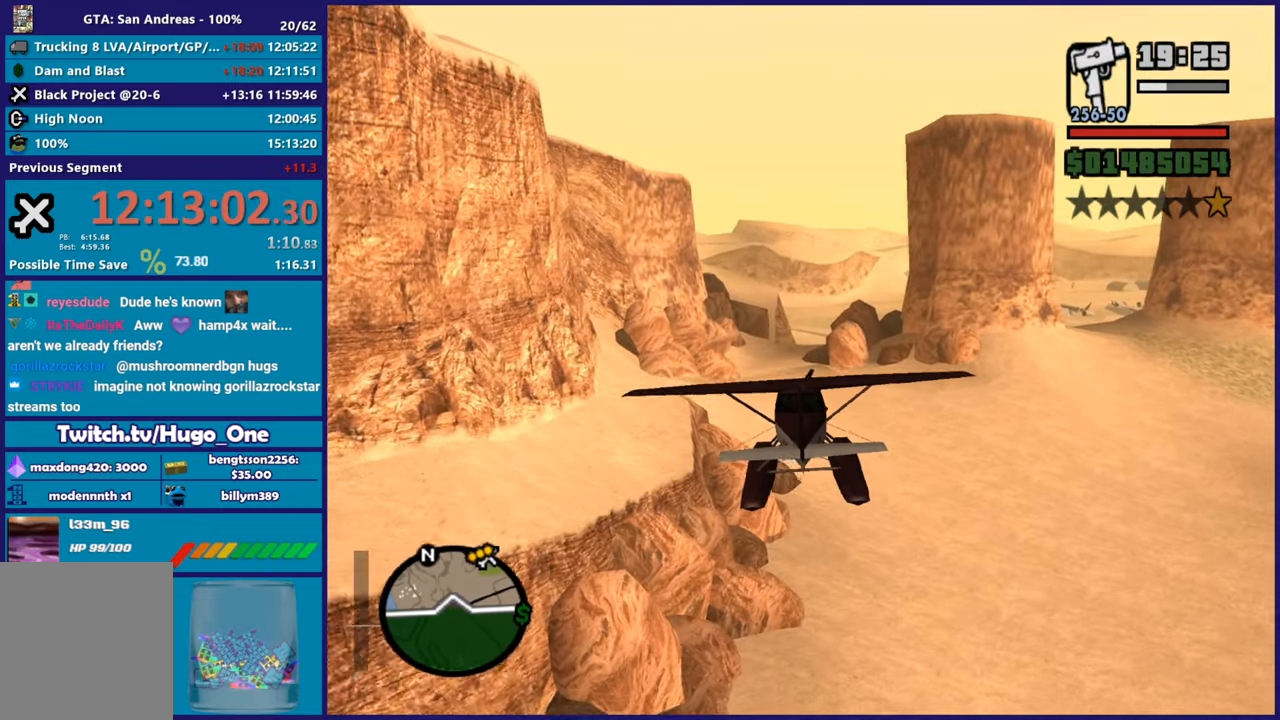
{"buttons": ["R2"], "left_stick": "center", "button_events": [[17, "L1", "down"], [151, "L1", "up"]]}
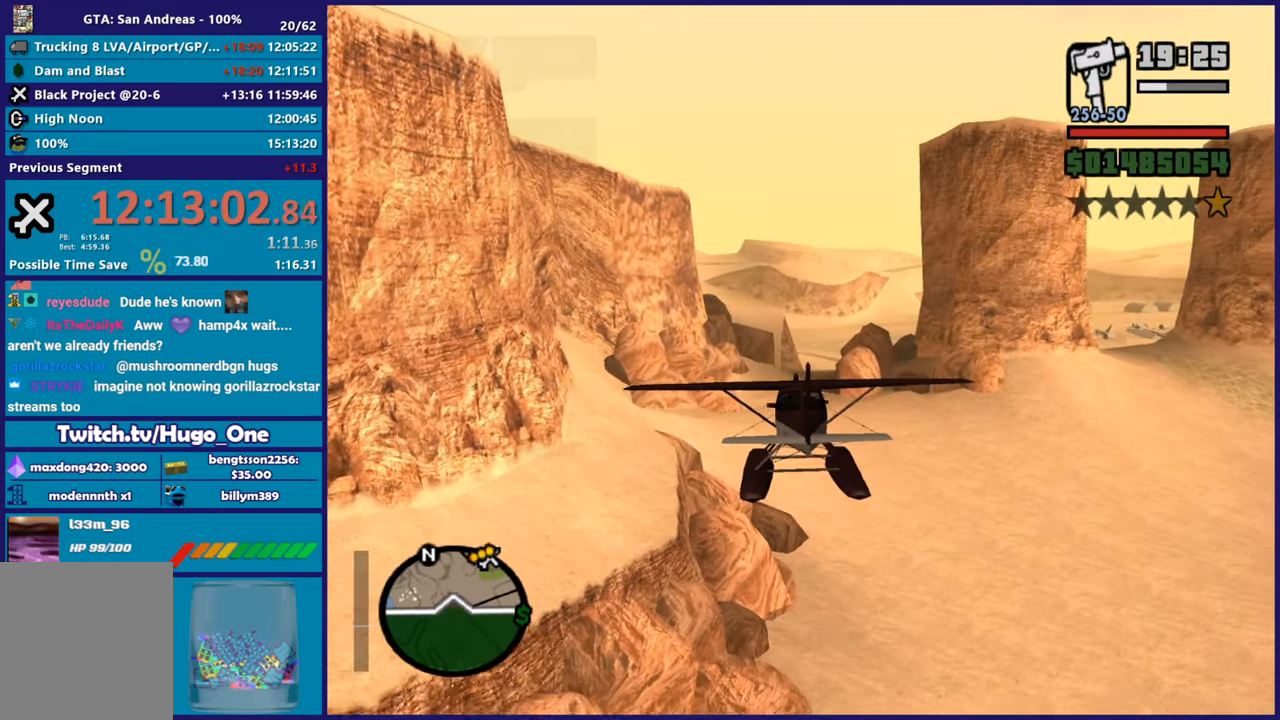
{"buttons": ["R2"], "left_stick": "center", "button_events": []}
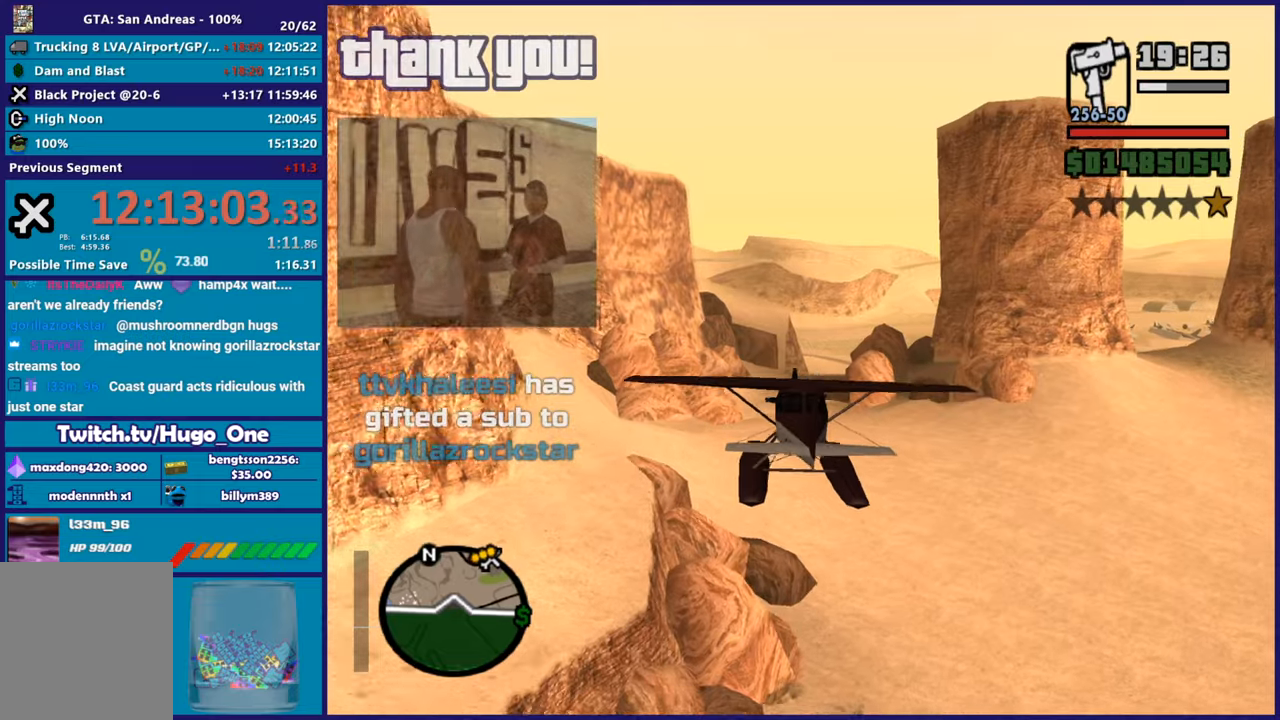
{"buttons": ["R2"], "left_stick": "center", "button_events": []}
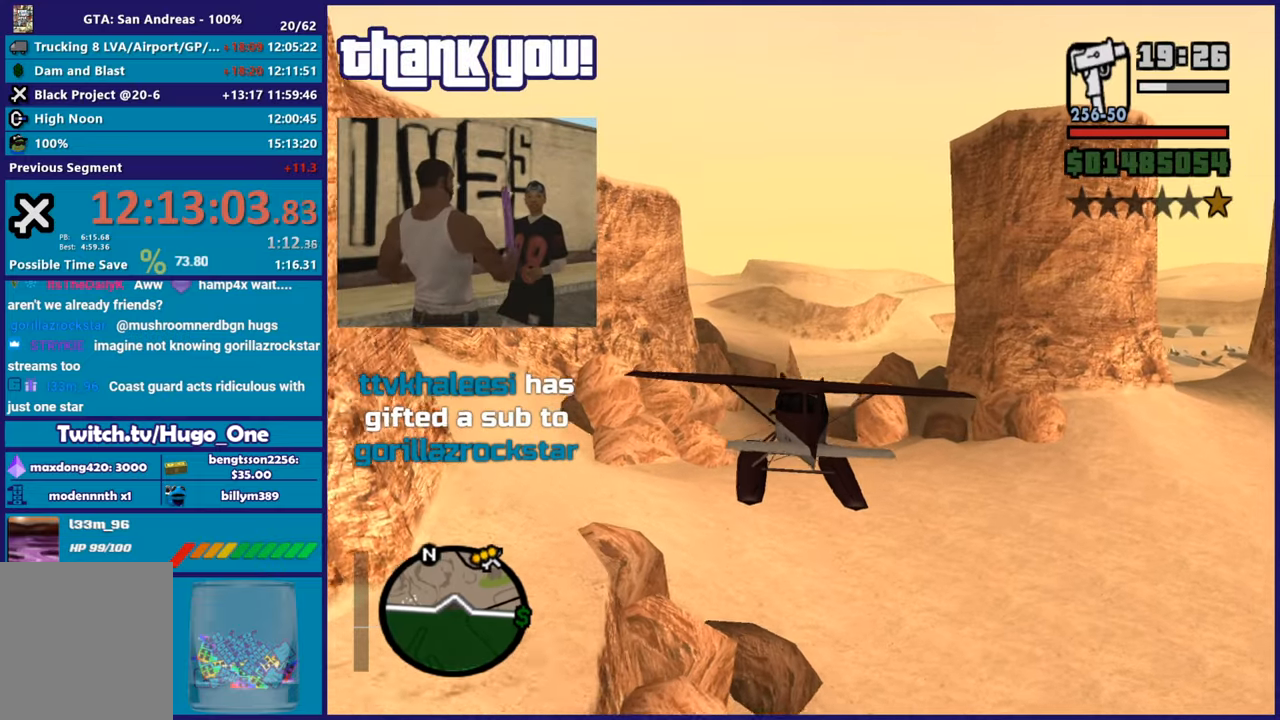
{"buttons": ["R2"], "left_stick": "down-right", "button_events": []}
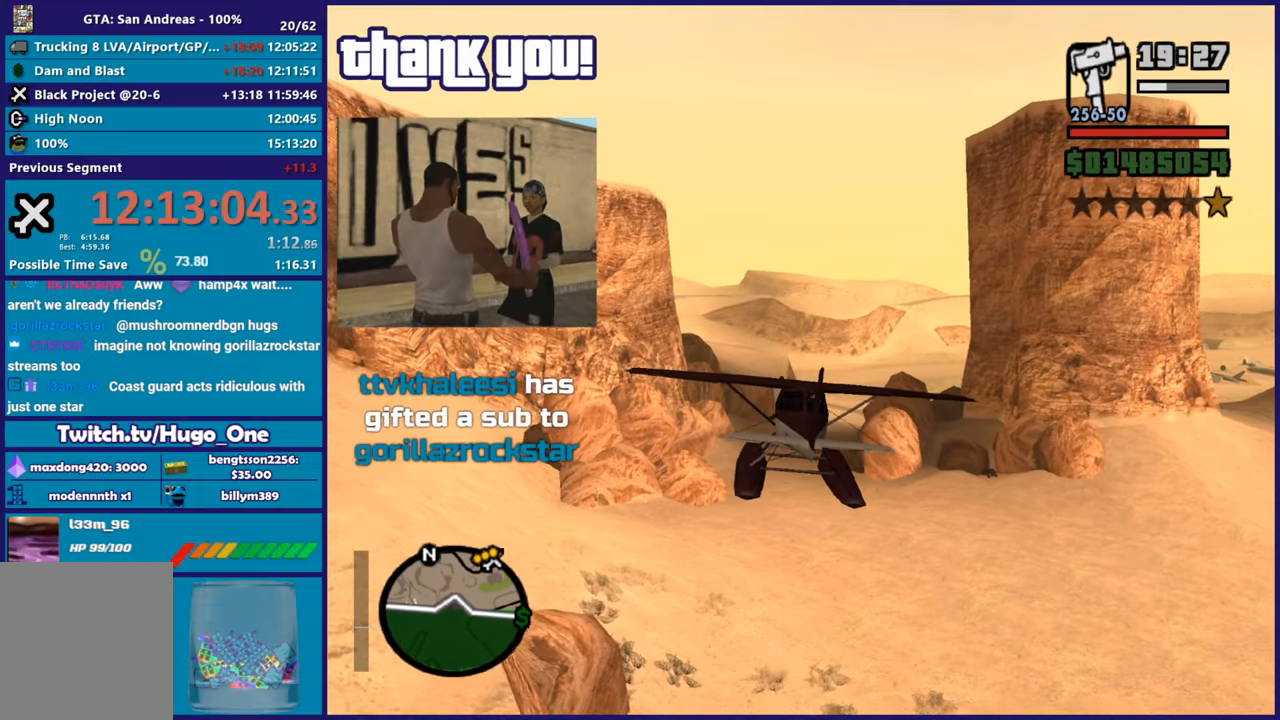
{"buttons": ["R2"], "left_stick": "center", "button_events": []}
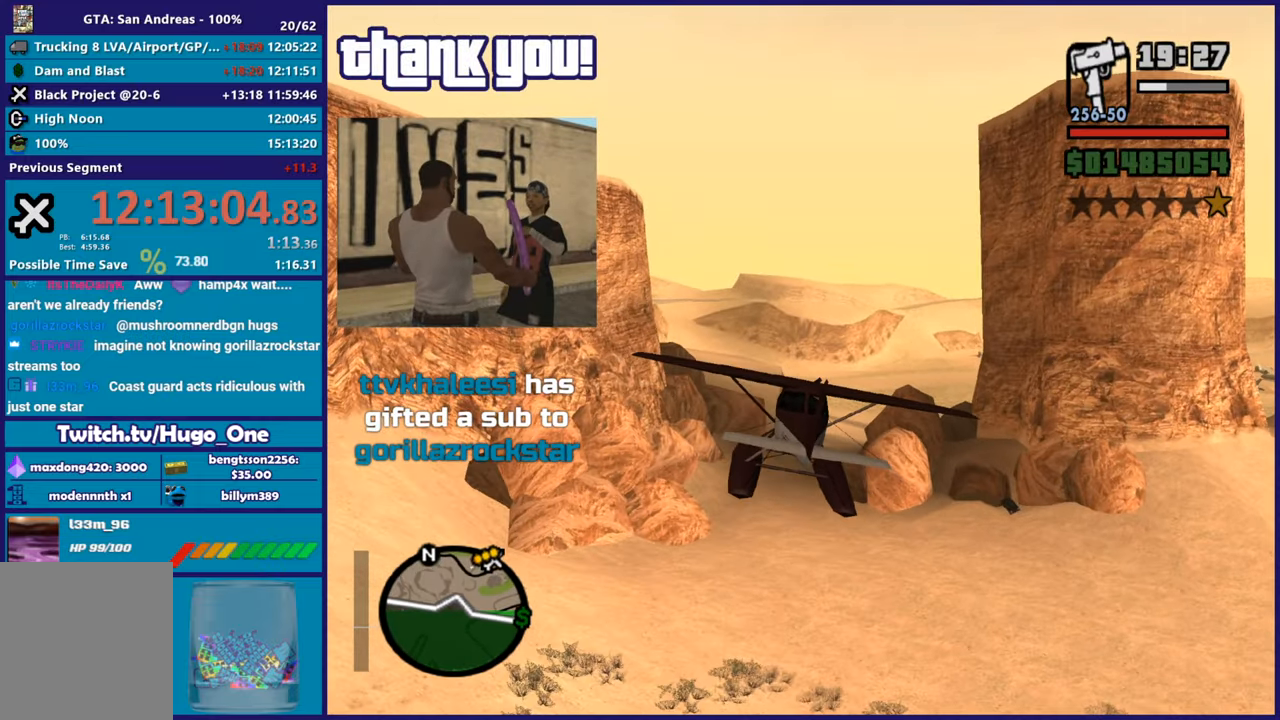
{"buttons": ["R2"], "left_stick": "center", "button_events": []}
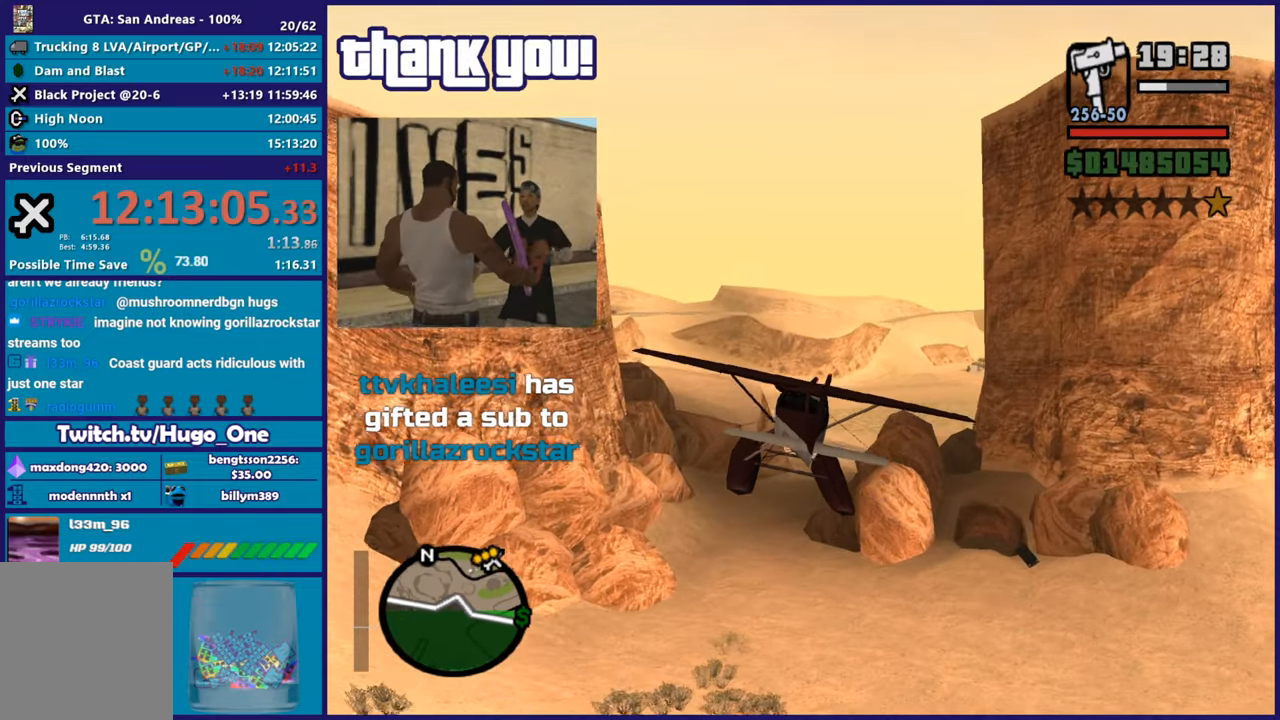
{"buttons": ["R2"], "left_stick": "center", "button_events": []}
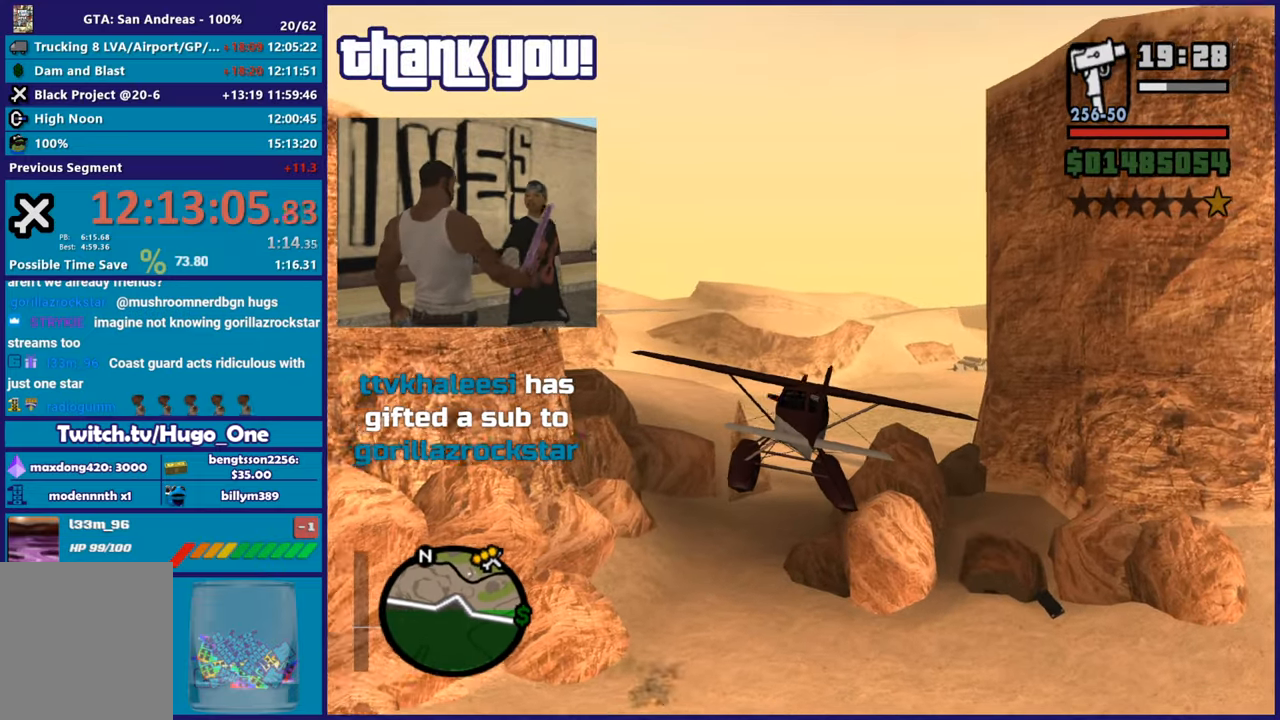
{"buttons": ["R2"], "left_stick": "center", "button_events": []}
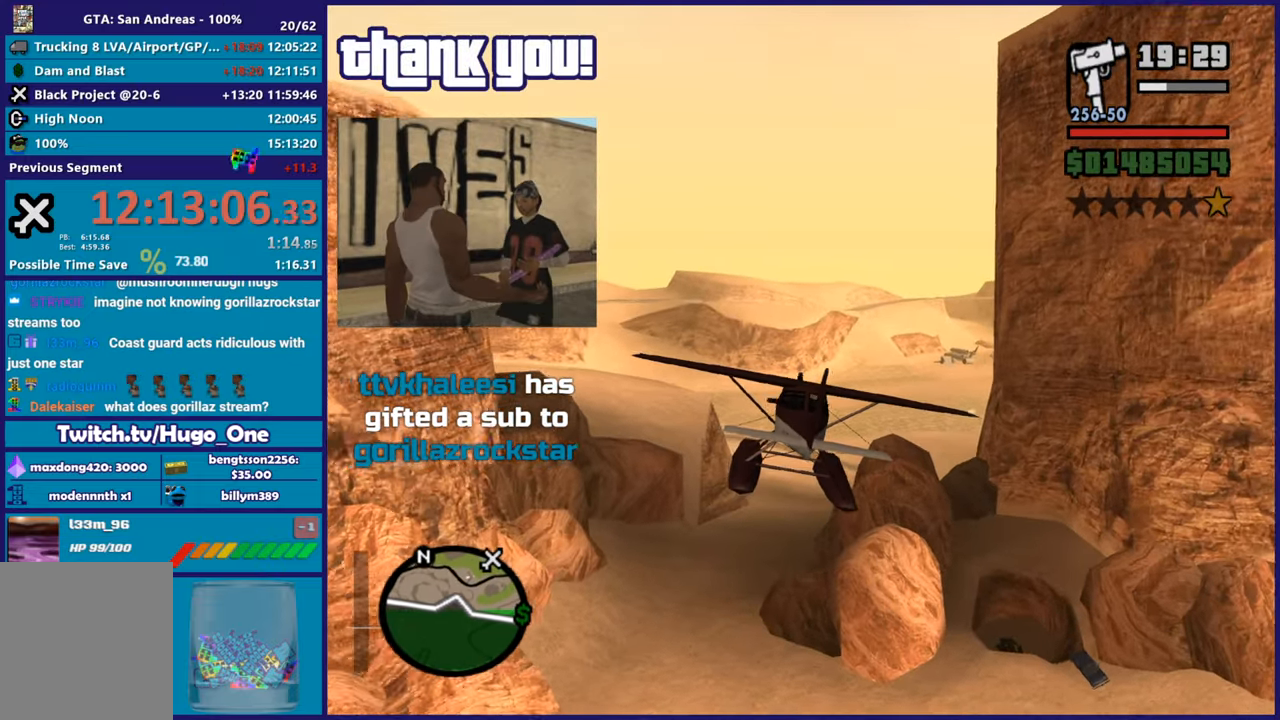
{"buttons": ["R2"], "left_stick": "center", "button_events": [[317, "R1", "down"], [484, "R1", "up"]]}
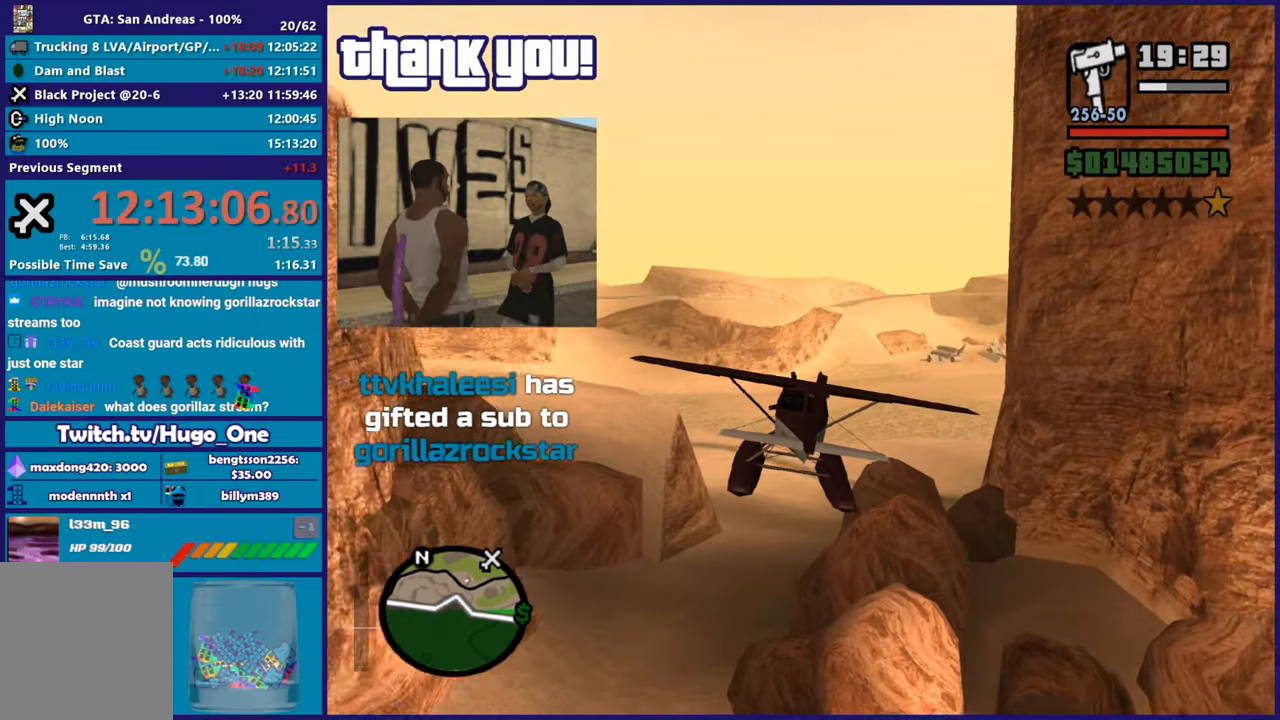
{"buttons": ["R2"], "left_stick": "right", "button_events": [[250, "R1", "down"], [450, "R1", "up"]]}
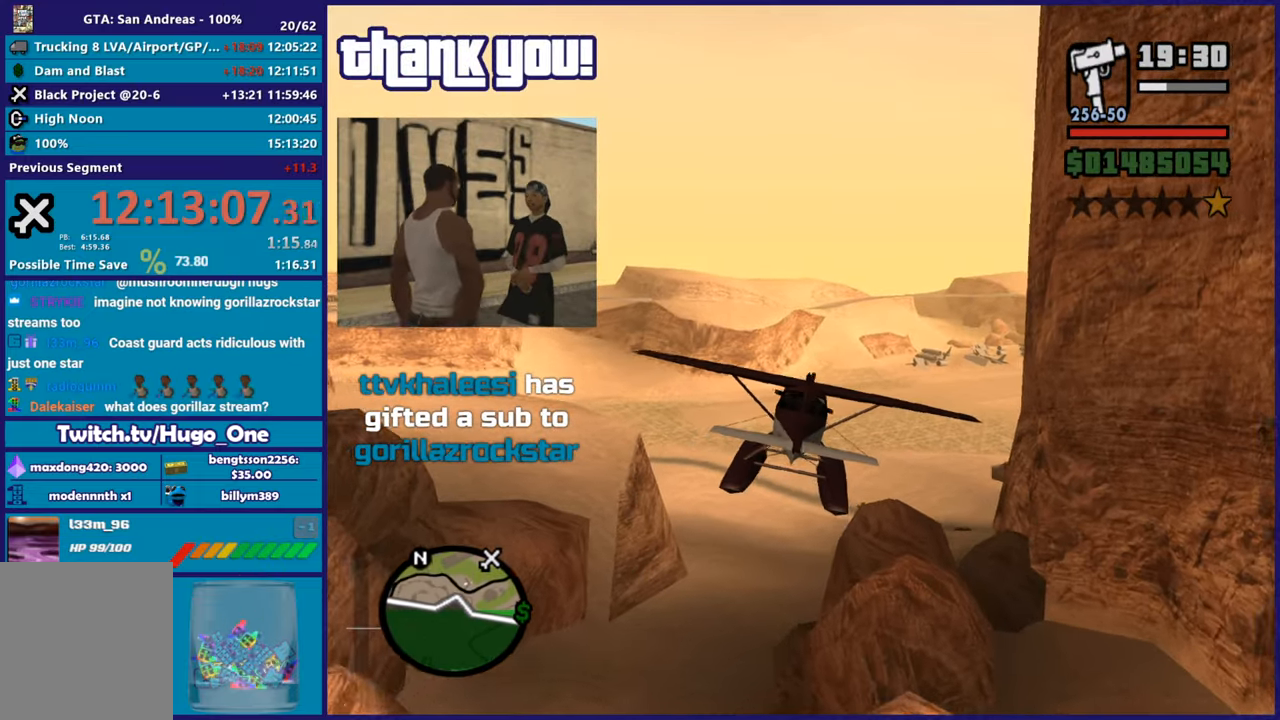
{"buttons": ["R2"], "left_stick": "center", "button_events": [[317, "R1", "down"], [468, "R1", "up"]]}
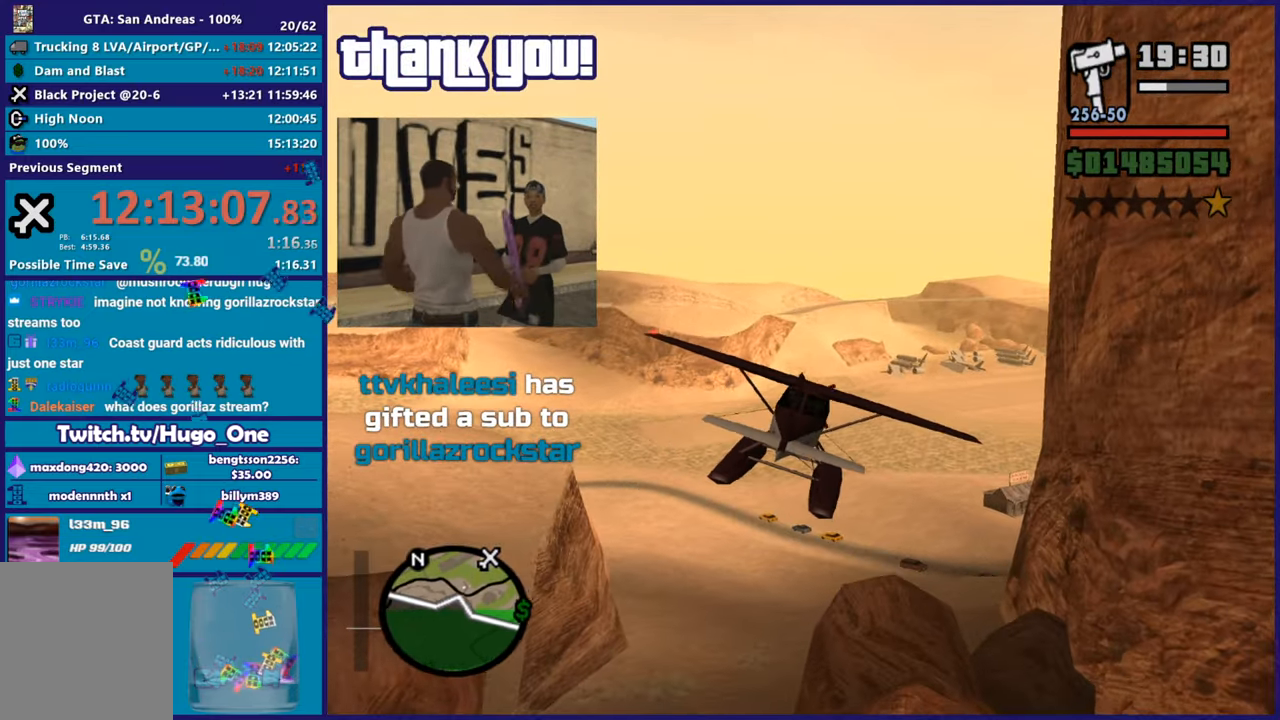
{"buttons": ["R1", "R2"], "left_stick": "up-right", "button_events": [[117, "R1", "down"], [267, "R1", "up"], [450, "R1", "down"]]}
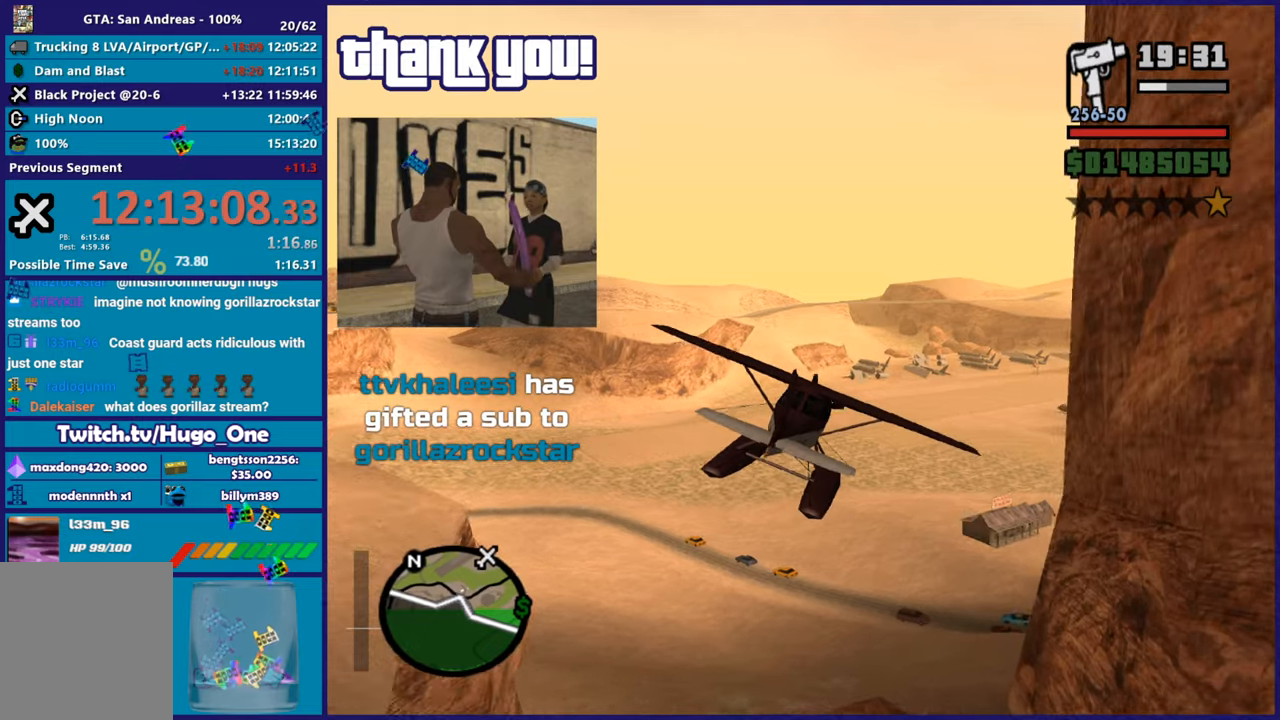
{"buttons": ["R2"], "left_stick": "center", "button_events": [[101, "R1", "up"]]}
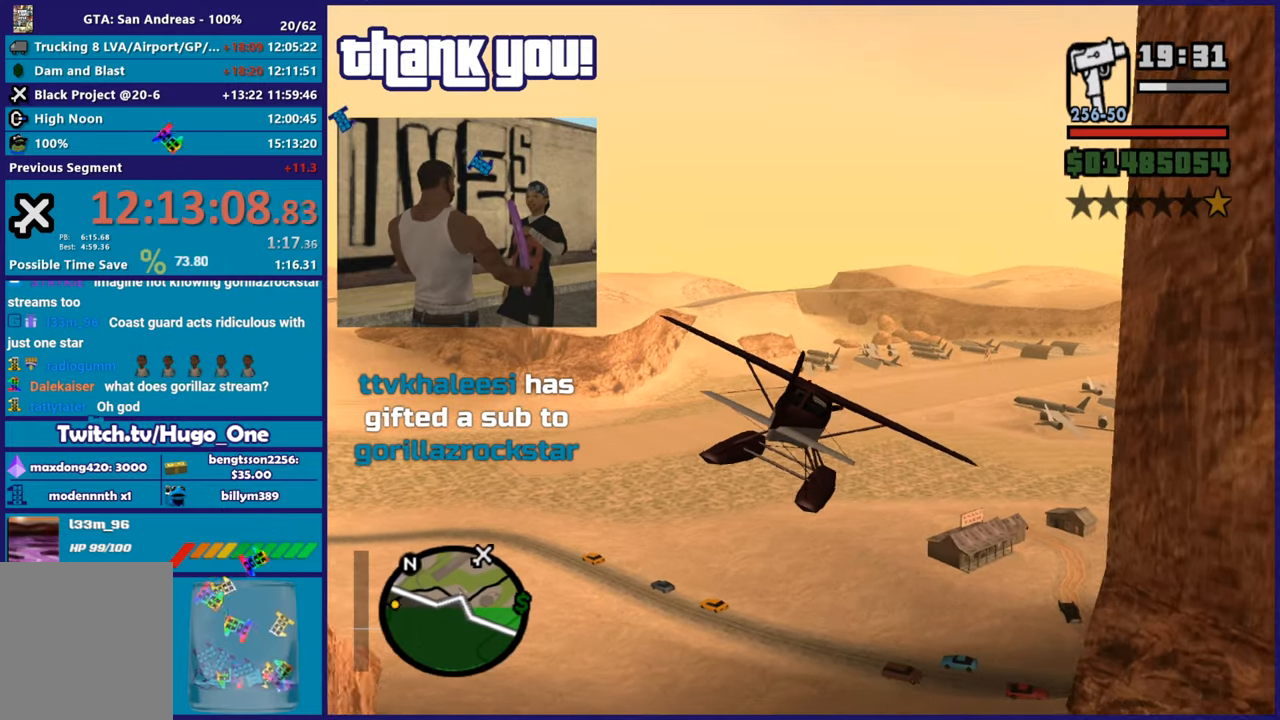
{"buttons": ["R2"], "left_stick": "center", "button_events": []}
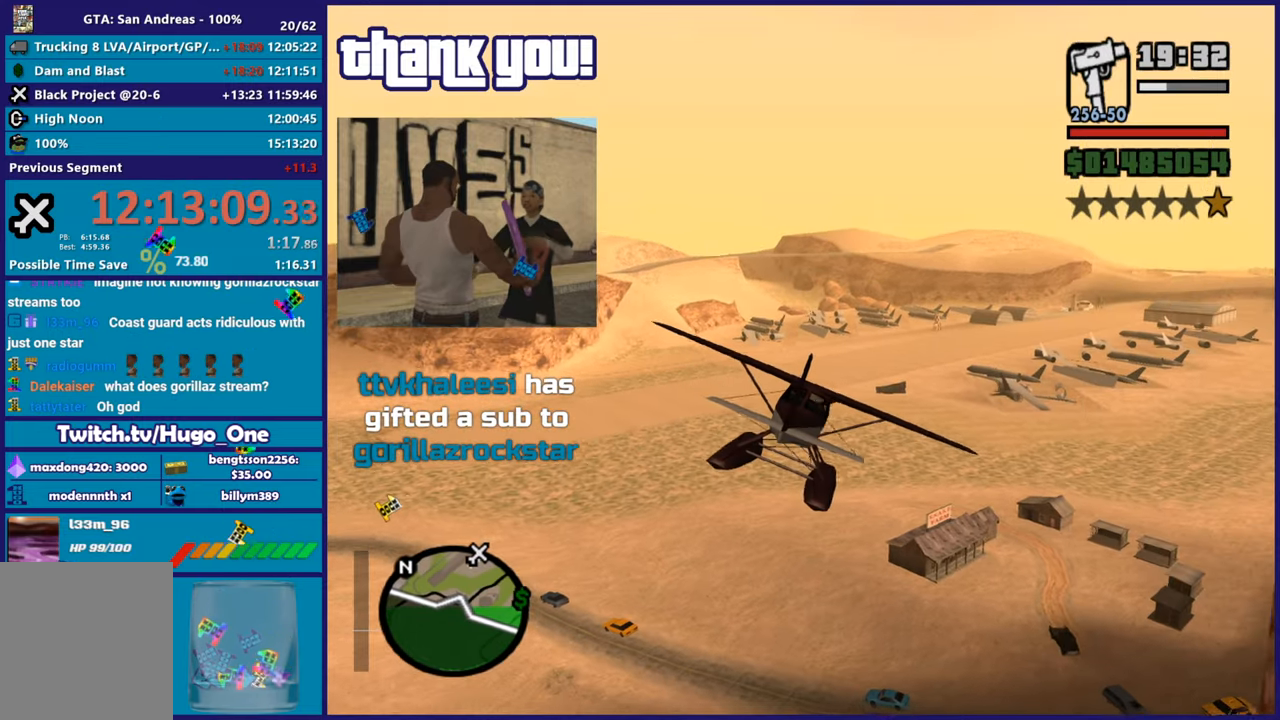
{"buttons": ["R2"], "left_stick": "center", "button_events": [[201, "DPAD_UP", "down"], [217, "DPAD_LEFT", "down"], [251, "DPAD_UP", "up"], [267, "DPAD_LEFT", "up"]]}
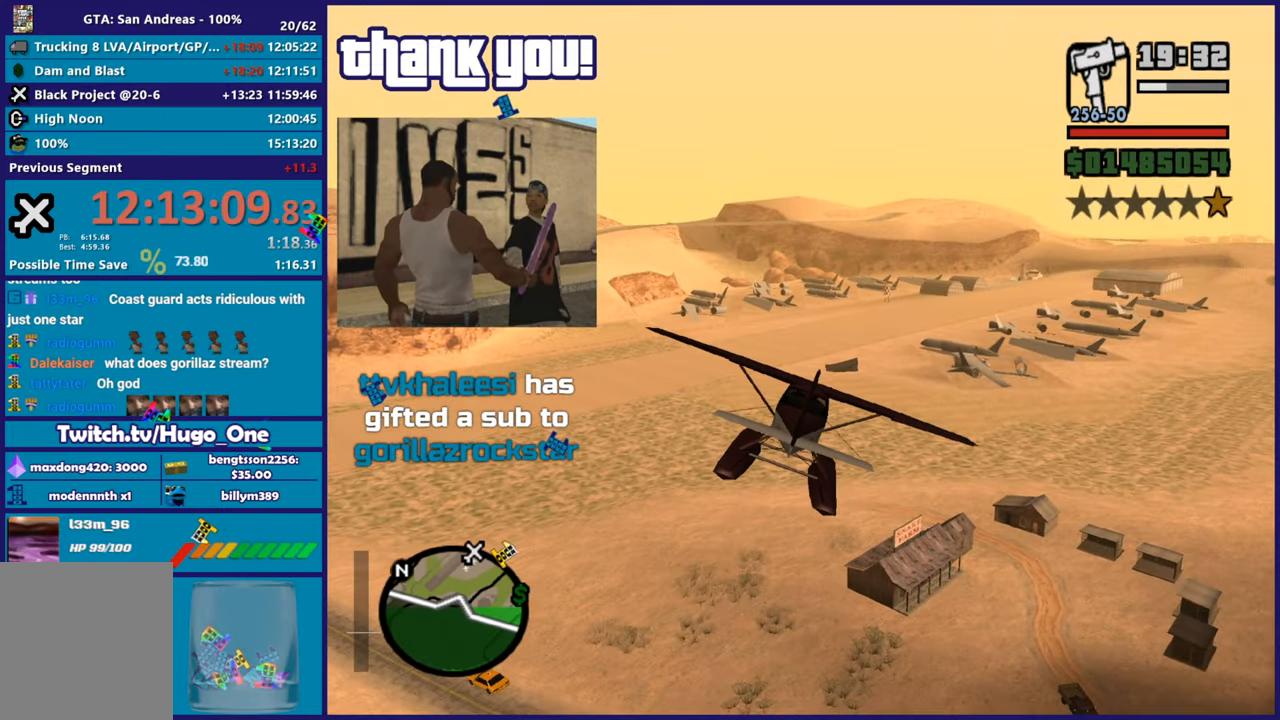
{"buttons": ["R2"], "left_stick": "up", "button_events": []}